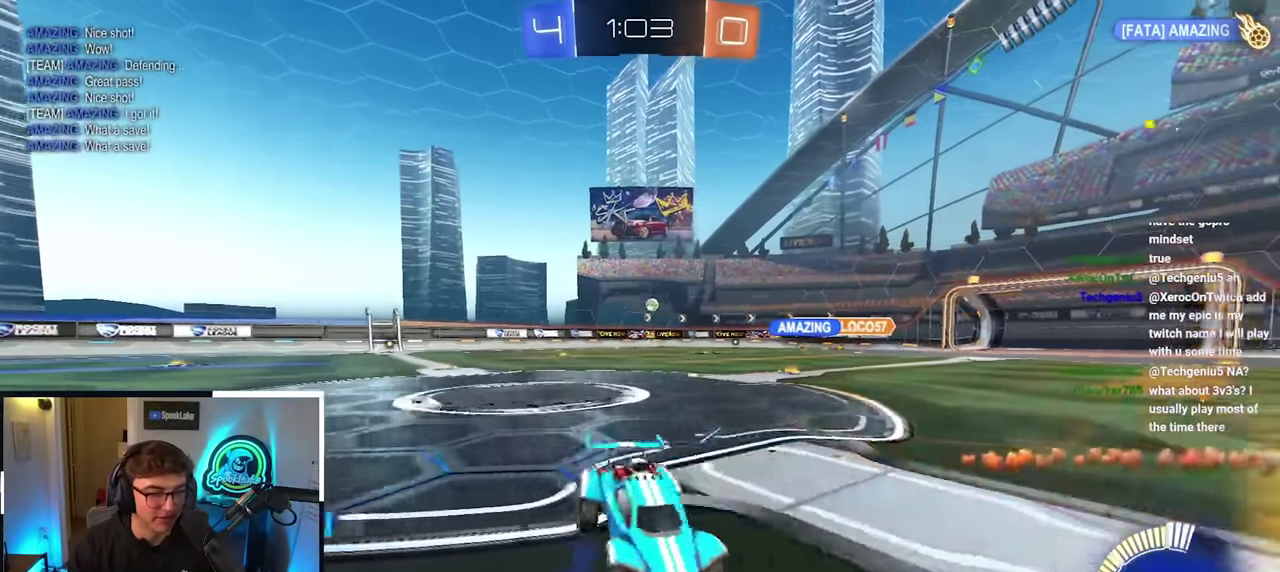
Gameplay with a controller (PlayStation layout); each line is a JSON object with the inputs held at the frame after it. "events" lists button and stick changes between this image and that frame as [ms after this image, input, new state], when the widget could be followed in between. Not read: L3 R3.
{"buttons": ["R1"], "left_stick": "down-right", "right_stick": "center", "events": []}
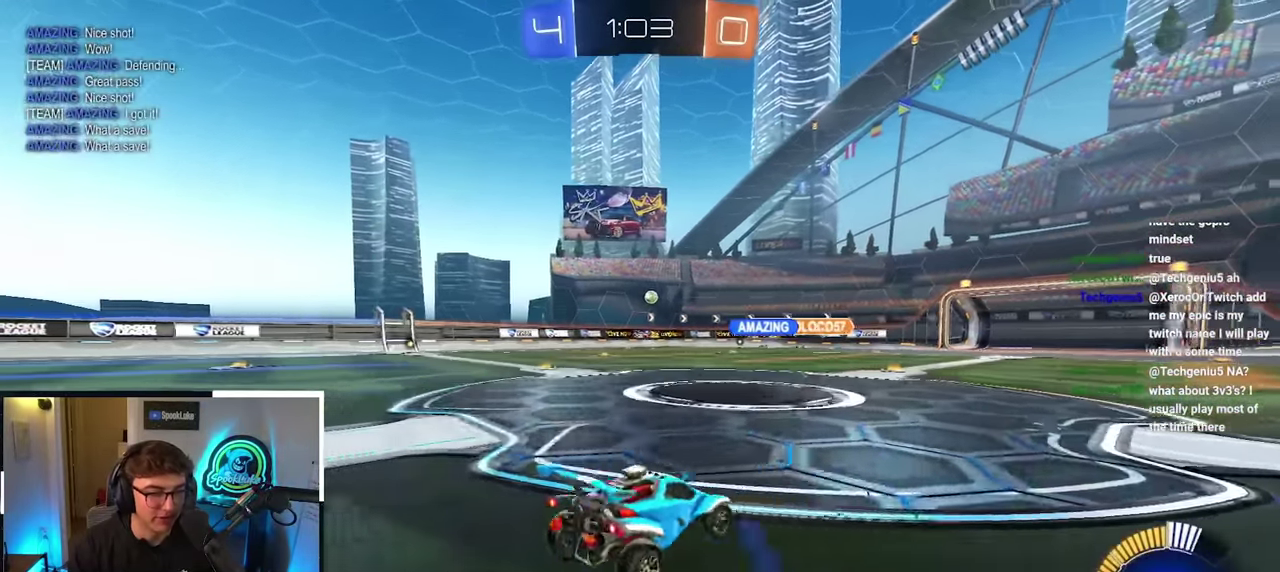
{"buttons": [], "left_stick": "up", "right_stick": "center", "events": [[300, "L2", "down"], [300, "left_stick", "up"], [317, "R1", "up"], [484, "L2", "up"]]}
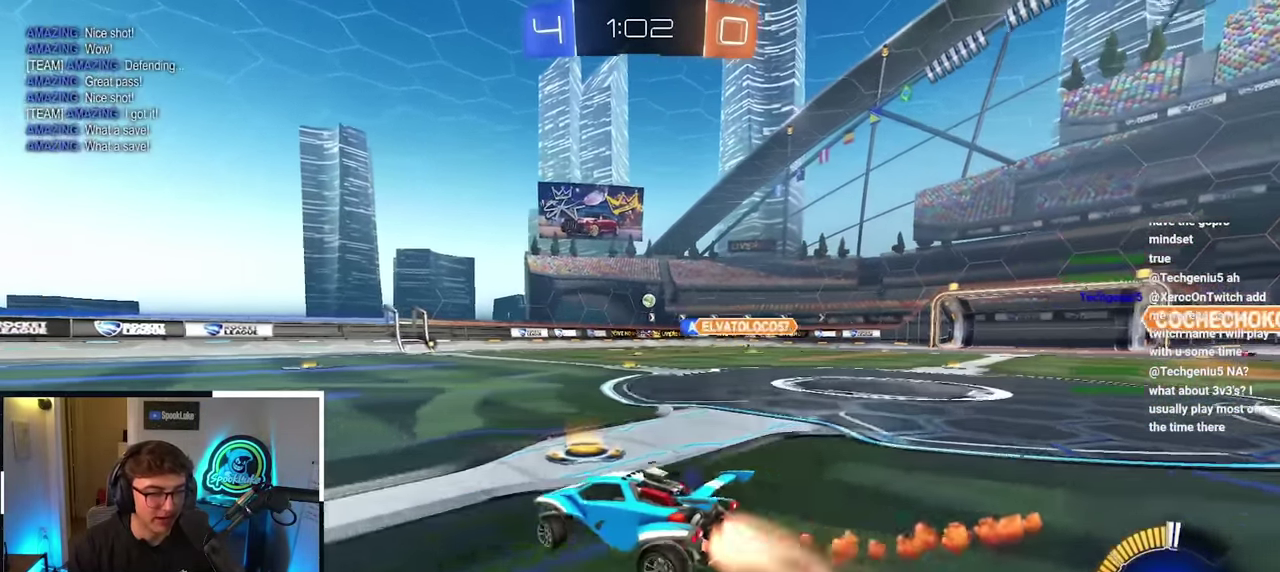
{"buttons": ["L2"], "left_stick": "up", "right_stick": "center", "events": [[500, "L2", "down"]]}
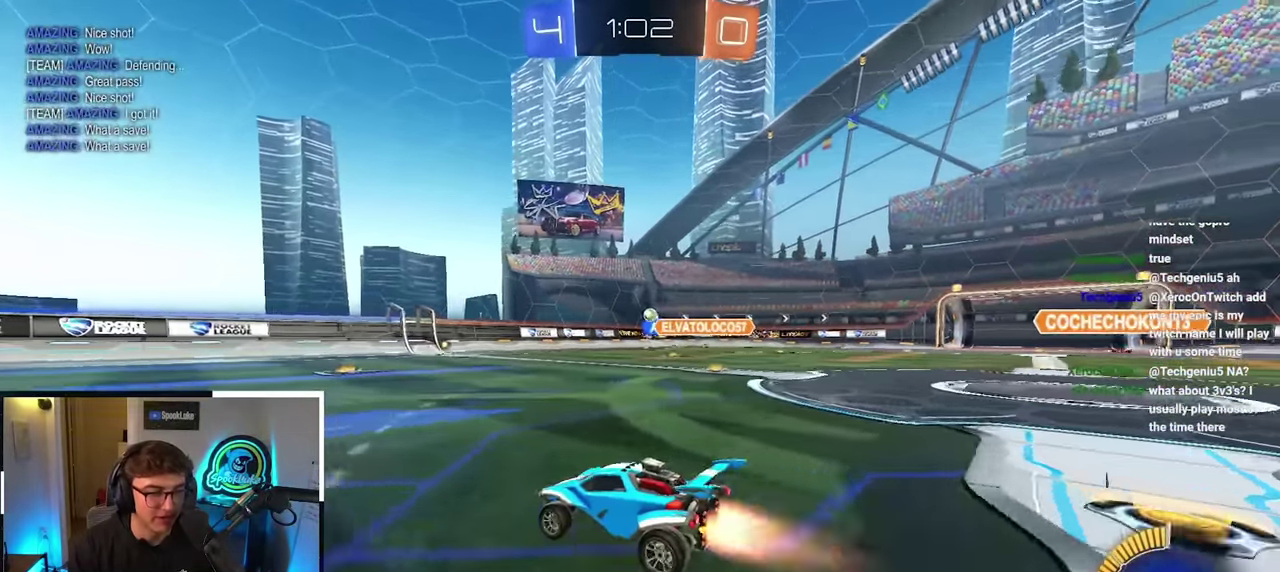
{"buttons": [], "left_stick": "up-right", "right_stick": "center", "events": [[184, "left_stick", "up-right"], [217, "L2", "up"], [250, "R1", "down"], [400, "R1", "up"]]}
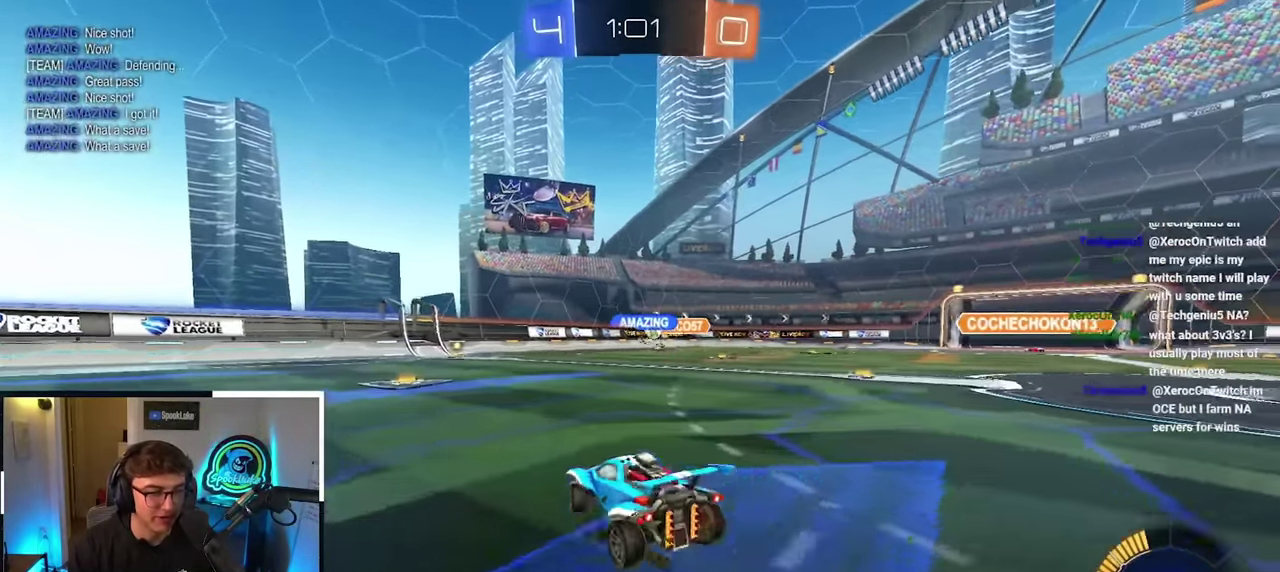
{"buttons": ["R1"], "left_stick": "down-left", "right_stick": "center", "events": [[17, "R1", "down"], [400, "left_stick", "down-left"]]}
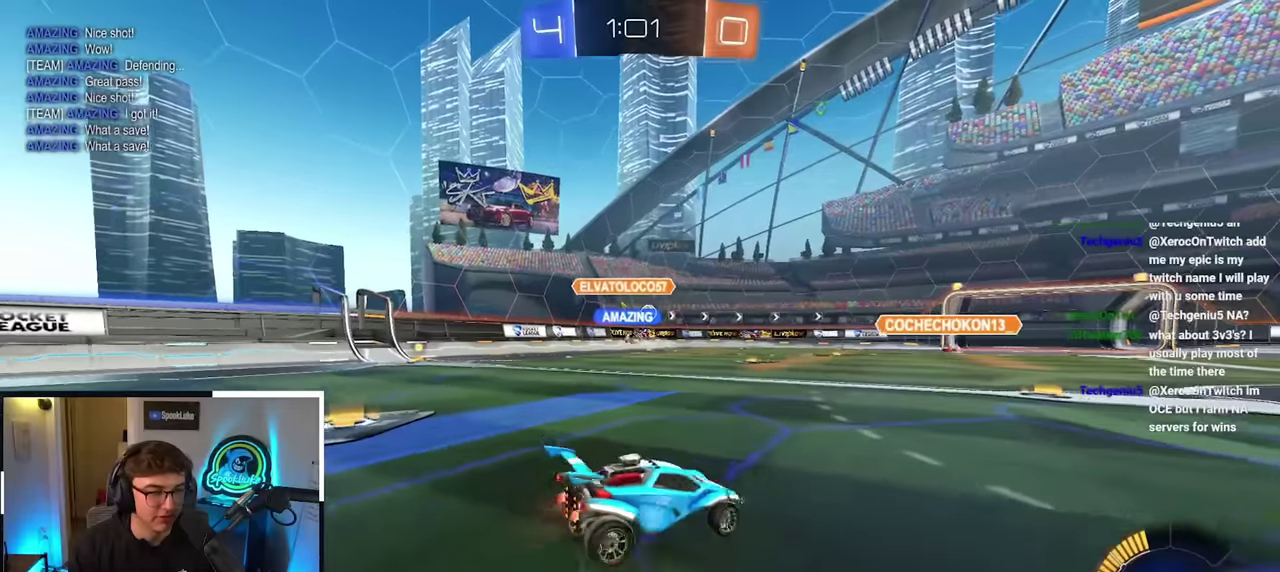
{"buttons": ["R1"], "left_stick": "down-left", "right_stick": "center", "events": []}
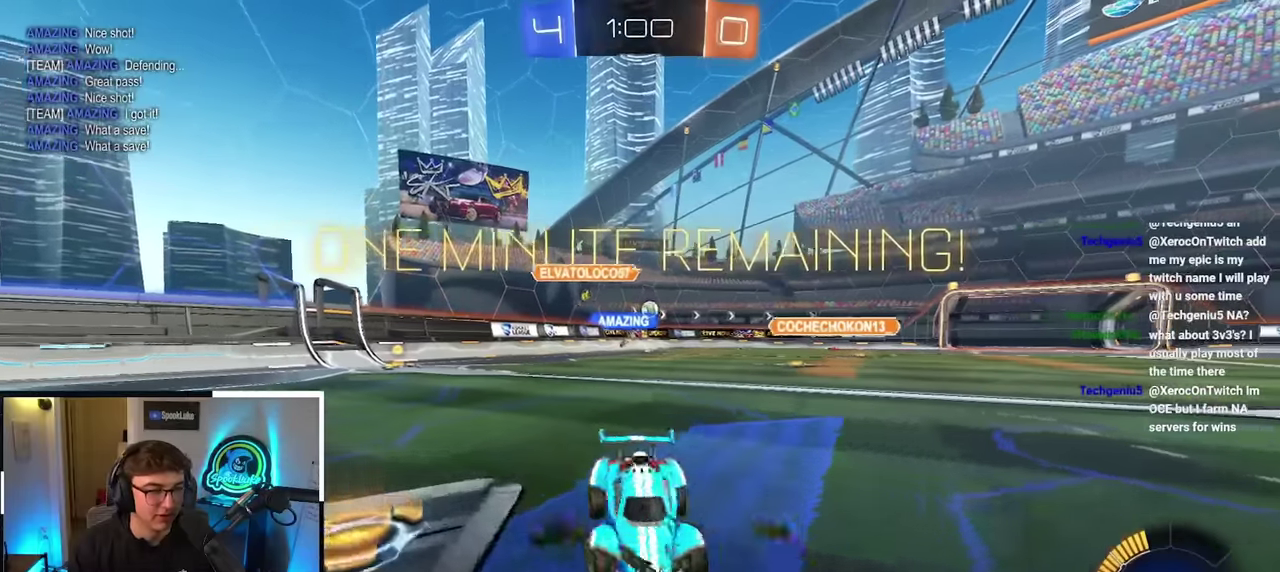
{"buttons": ["R1"], "left_stick": "left", "right_stick": "center"}
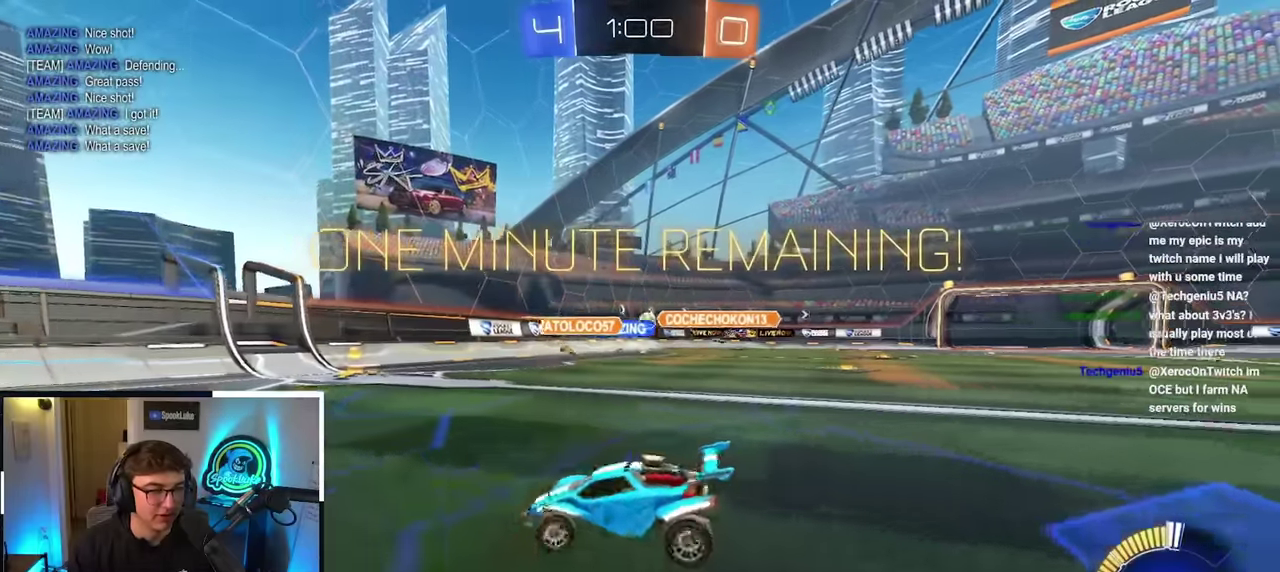
{"buttons": ["CROSS"], "left_stick": "center", "right_stick": "center"}
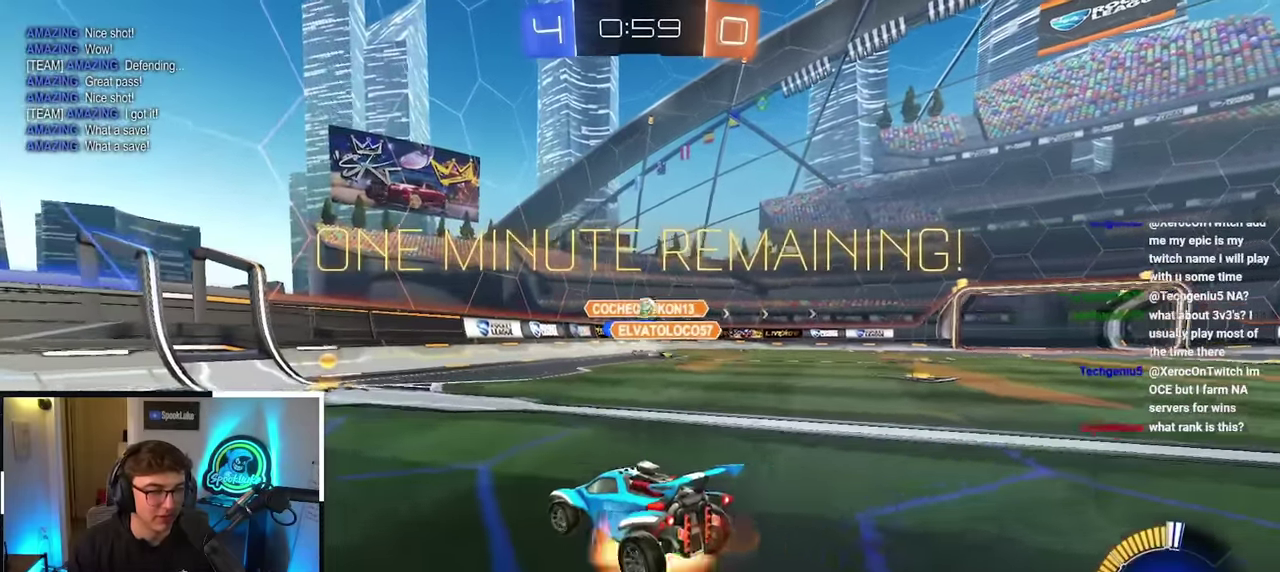
{"buttons": [], "left_stick": "down-left", "right_stick": "center", "events": [[34, "CROSS", "up"], [434, "left_stick", "left"], [484, "left_stick", "down-left"]]}
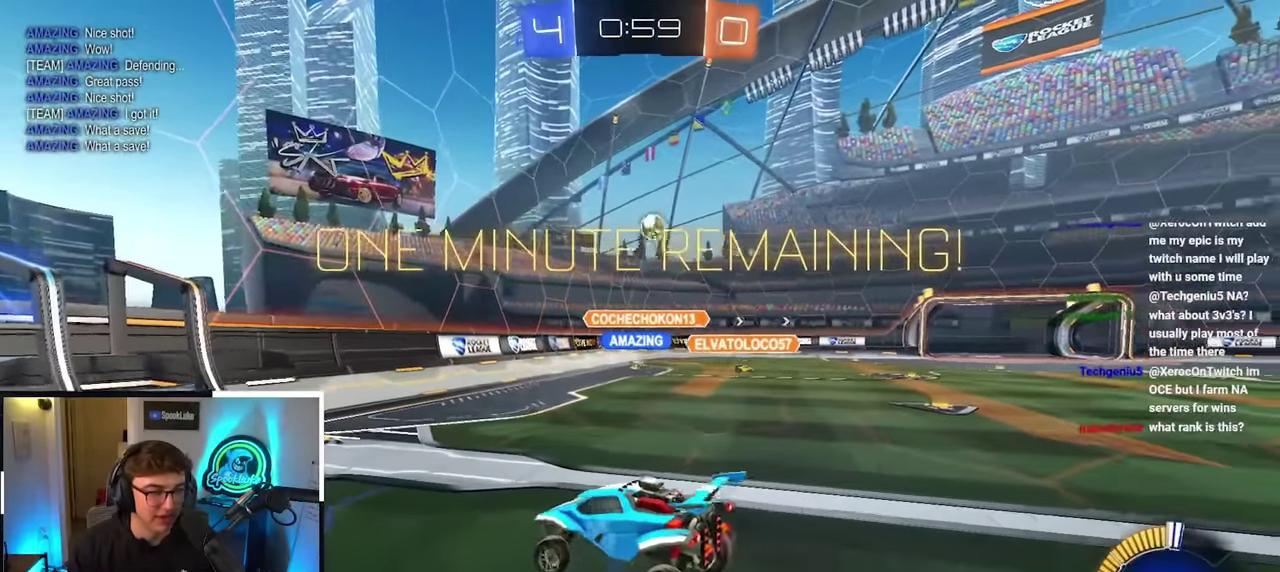
{"buttons": [], "left_stick": "up", "right_stick": "center", "events": [[184, "left_stick", "down"], [234, "left_stick", "center"], [284, "left_stick", "up"]]}
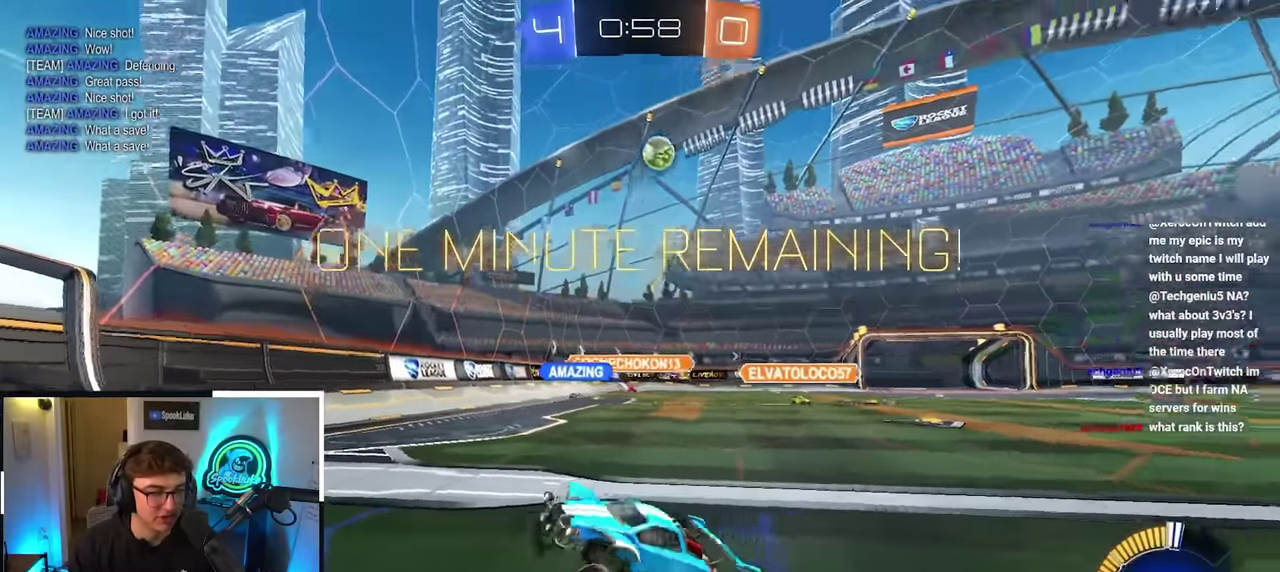
{"buttons": [], "left_stick": "up-left", "right_stick": "center", "events": [[84, "CROSS", "down"], [150, "CROSS", "up"], [434, "left_stick", "up-left"]]}
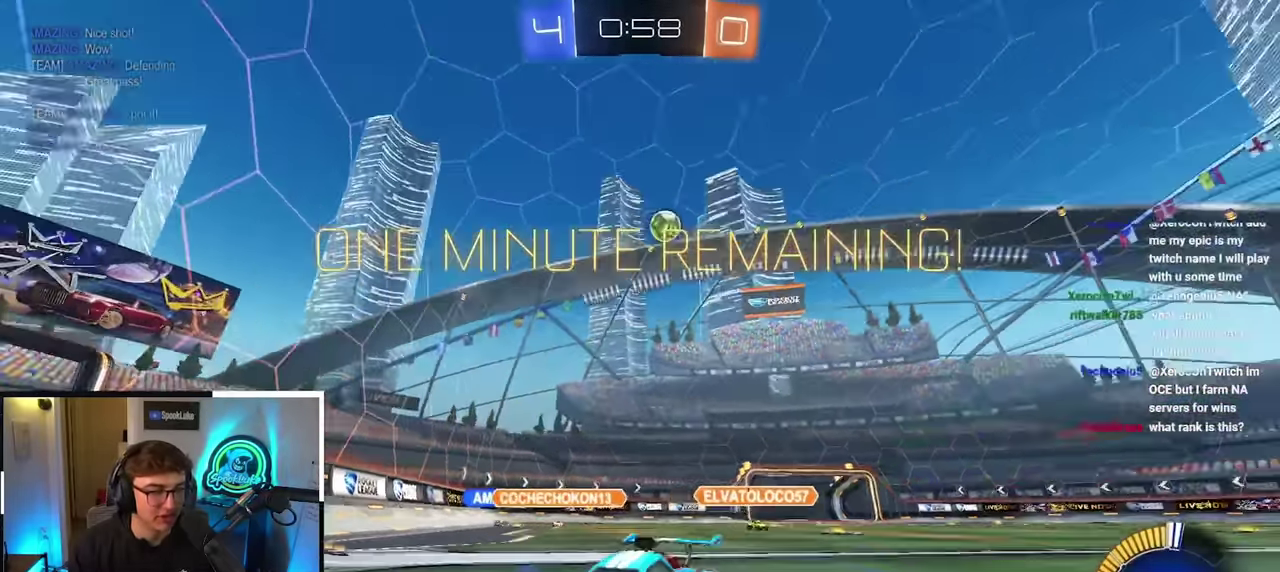
{"buttons": [], "left_stick": "up", "right_stick": "center", "events": [[450, "left_stick", "up"]]}
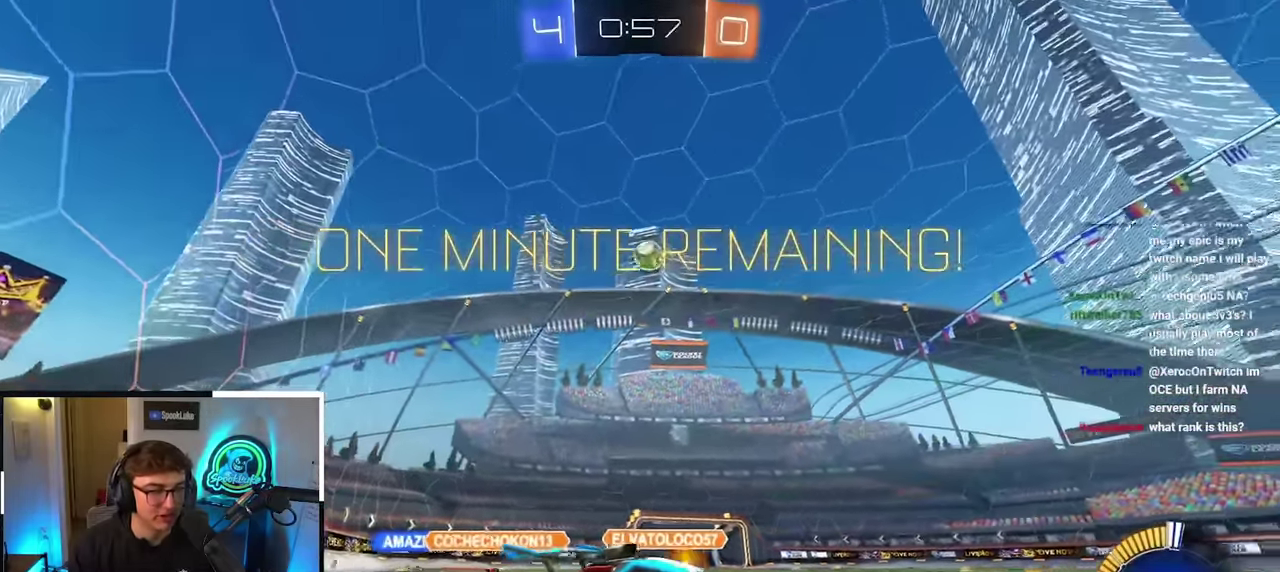
{"buttons": [], "left_stick": "center", "right_stick": "center", "events": [[17, "CROSS", "down"], [67, "CROSS", "up"], [134, "left_stick", "center"], [284, "L2", "down"], [433, "L2", "up"]]}
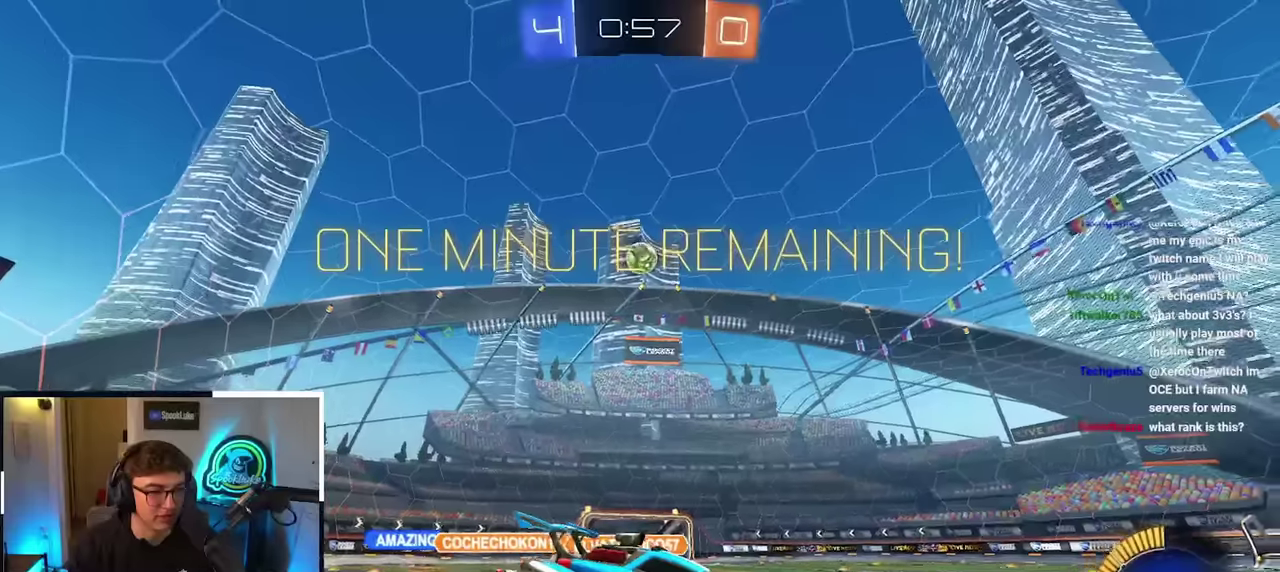
{"buttons": [], "left_stick": "up", "right_stick": "center", "events": [[66, "left_stick", "down"], [283, "left_stick", "center"], [333, "left_stick", "up"]]}
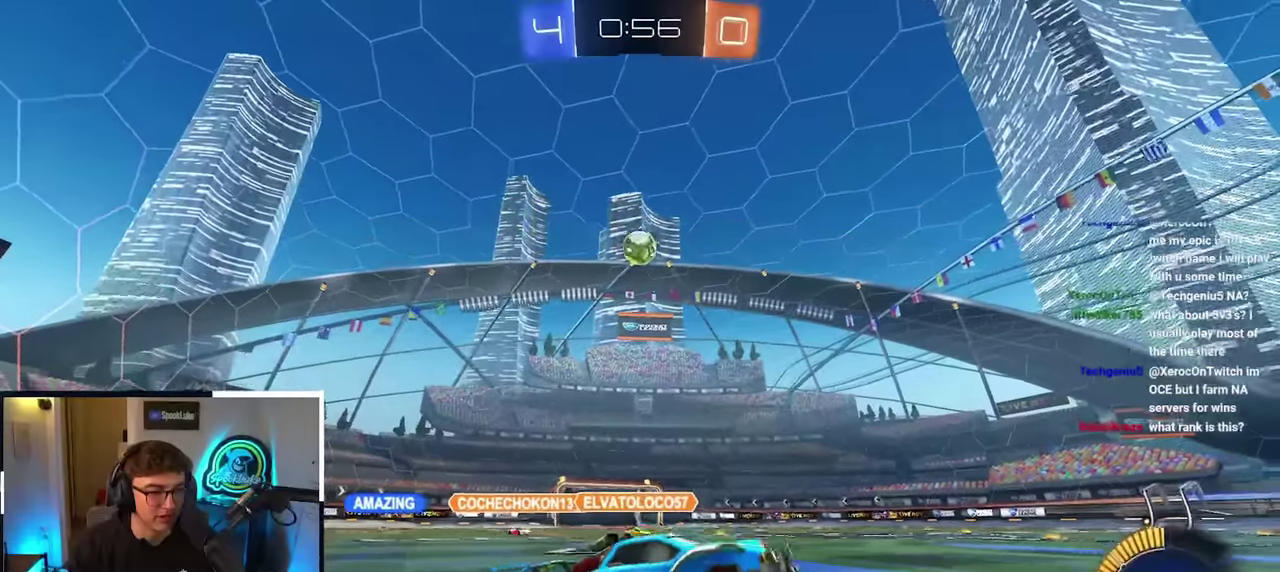
{"buttons": [], "left_stick": "center", "right_stick": "center", "events": [[366, "left_stick", "center"]]}
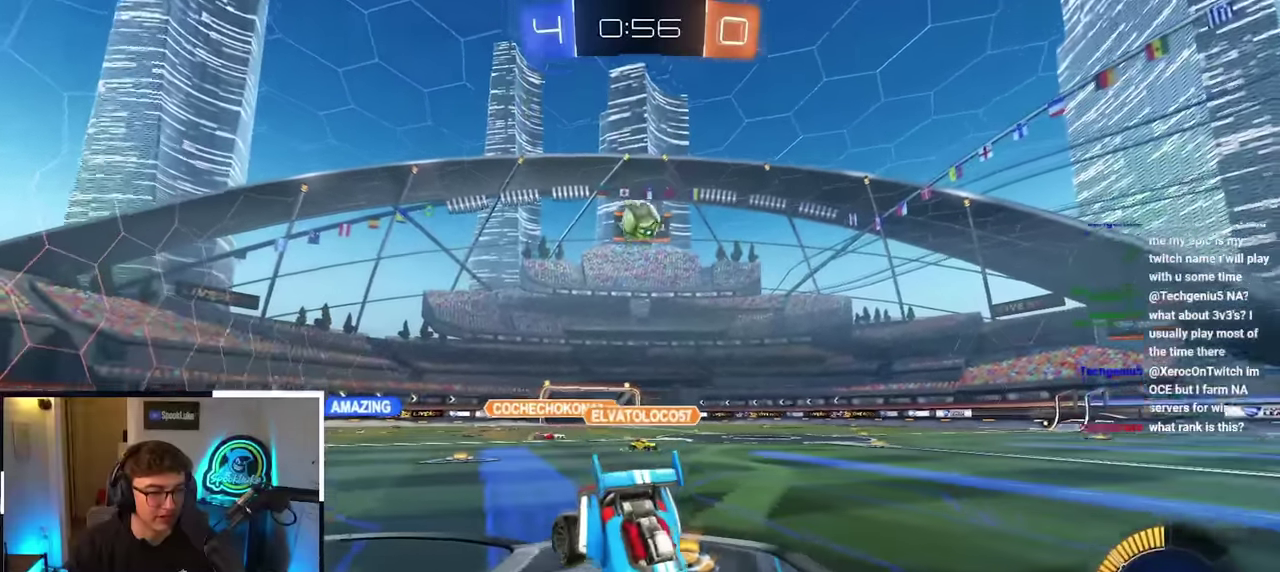
{"buttons": ["R1"], "left_stick": "left", "right_stick": "center"}
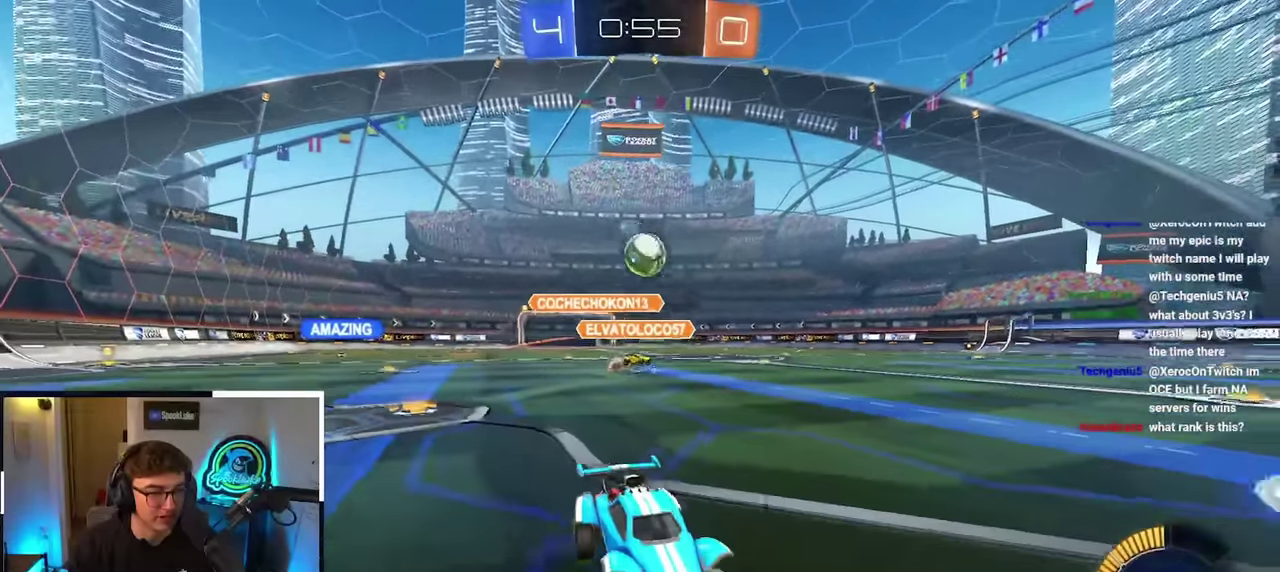
{"buttons": ["L2"], "left_stick": "up", "right_stick": "center"}
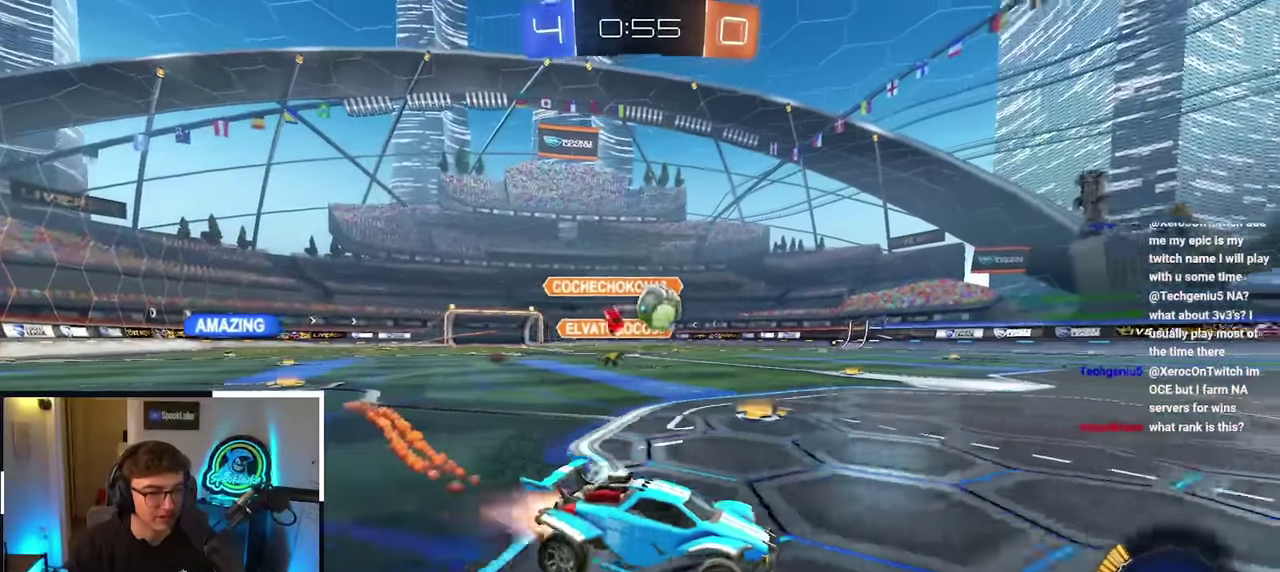
{"buttons": ["L2"], "left_stick": "up", "right_stick": "center", "events": [[83, "left_stick", "up-left"], [150, "L2", "up"], [216, "left_stick", "up"], [400, "L2", "down"]]}
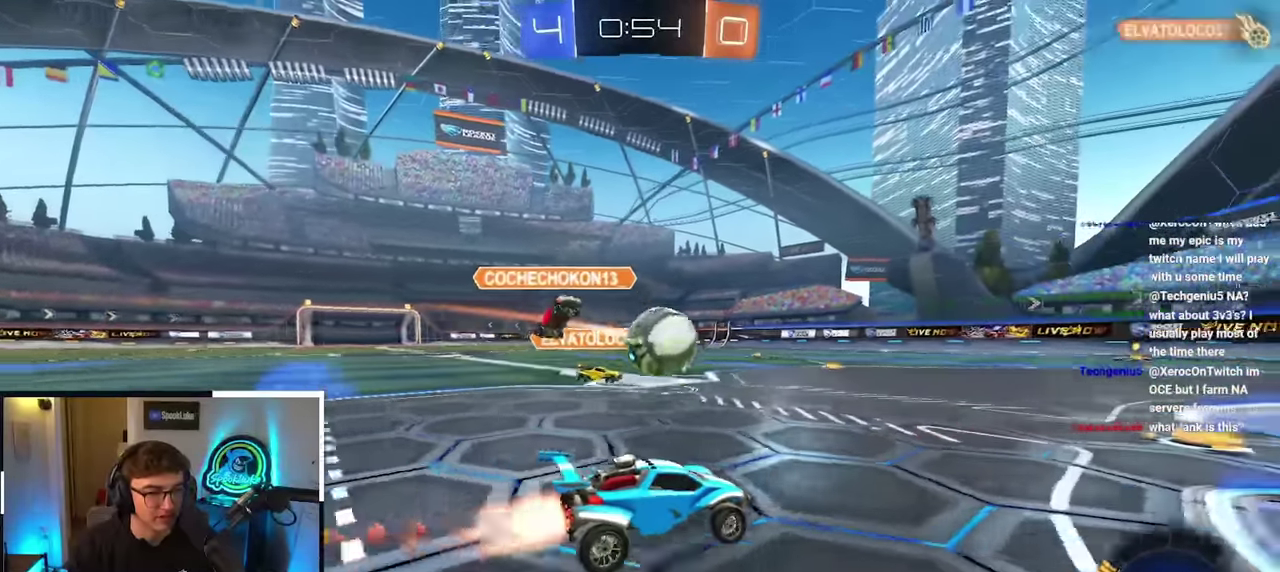
{"buttons": [], "left_stick": "center", "right_stick": "center", "events": [[33, "CROSS", "down"], [150, "L2", "up"], [316, "CROSS", "up"], [450, "left_stick", "center"]]}
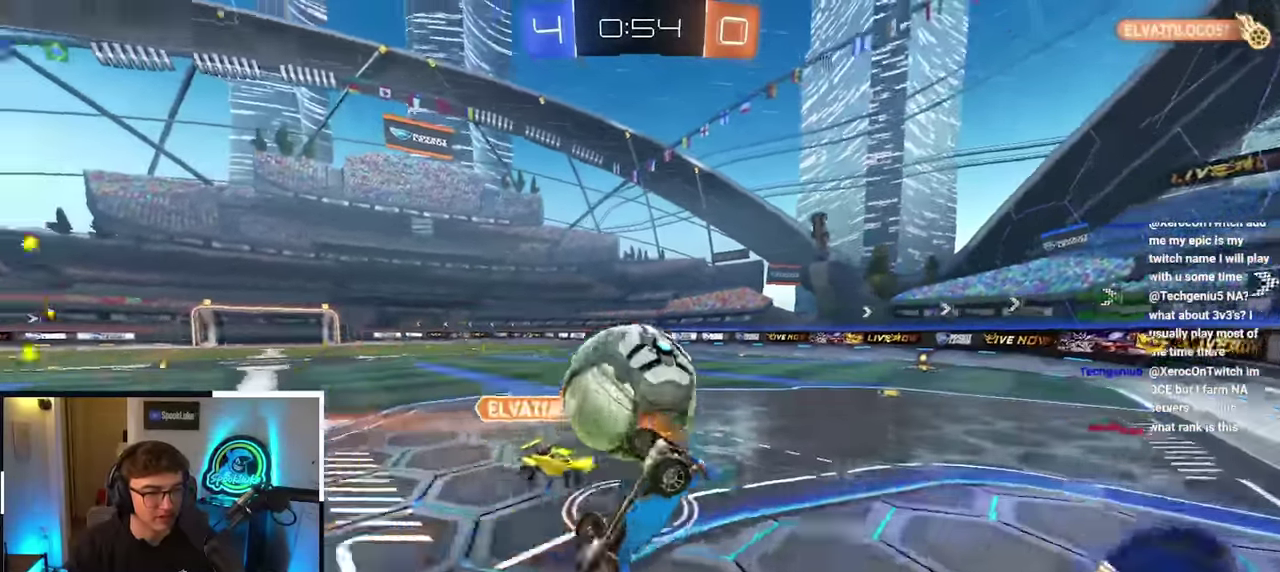
{"buttons": [], "left_stick": "left", "right_stick": "center", "events": [[383, "left_stick", "left"]]}
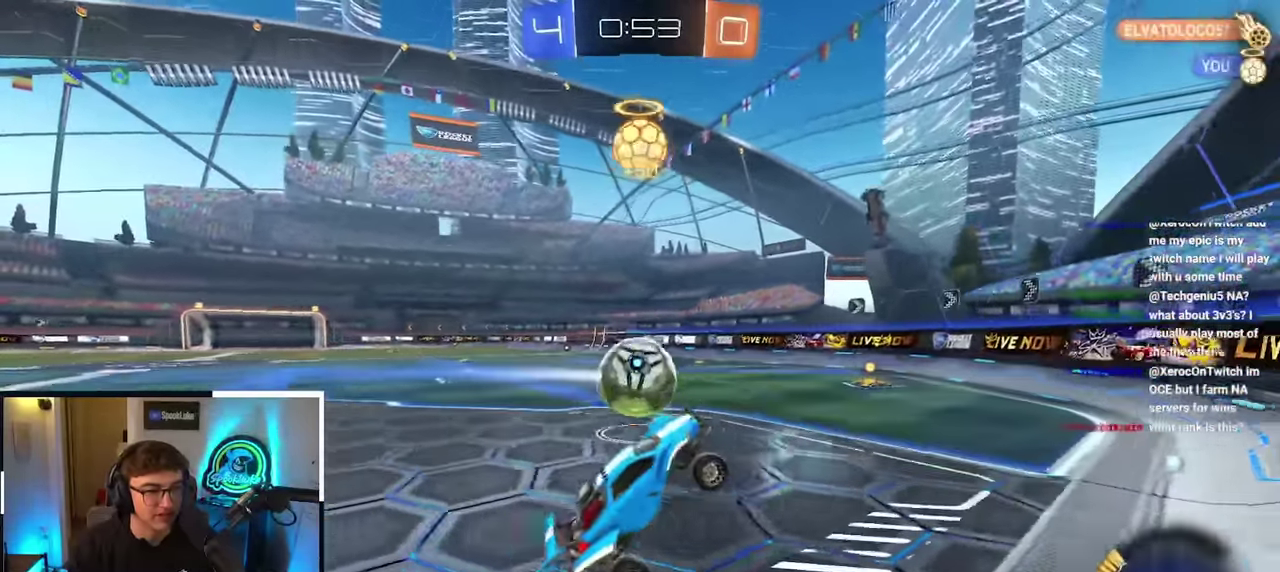
{"buttons": [], "left_stick": "up-left", "right_stick": "center", "events": [[33, "left_stick", "up-left"]]}
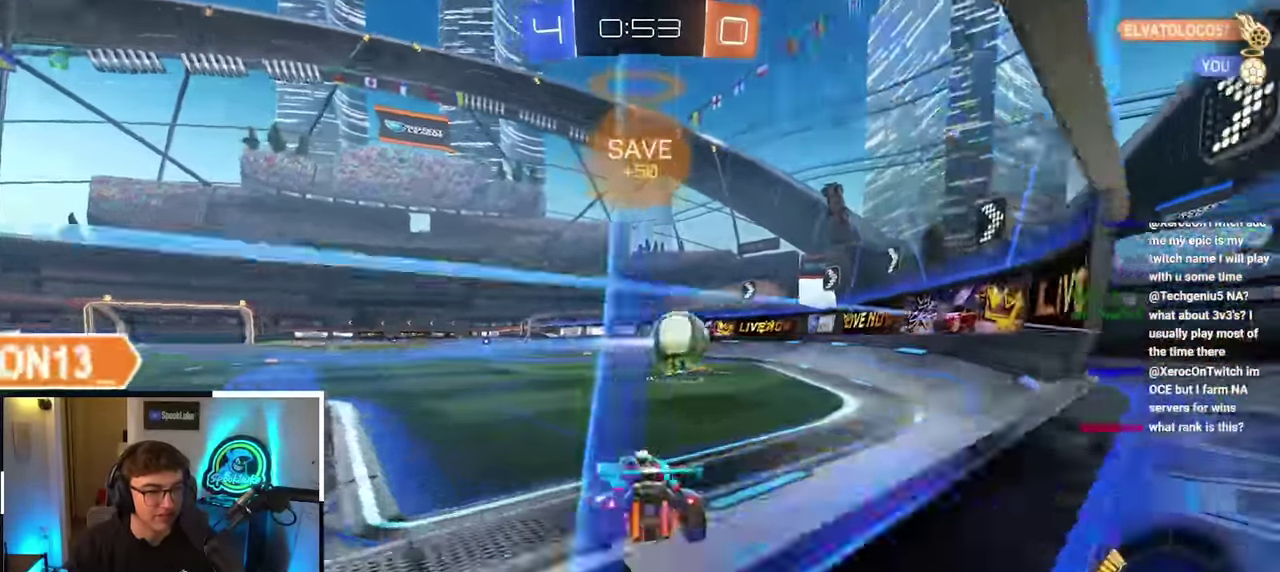
{"buttons": [], "left_stick": "up-right", "right_stick": "center", "events": [[150, "left_stick", "up-right"], [350, "left_stick", "up"], [466, "left_stick", "up-right"]]}
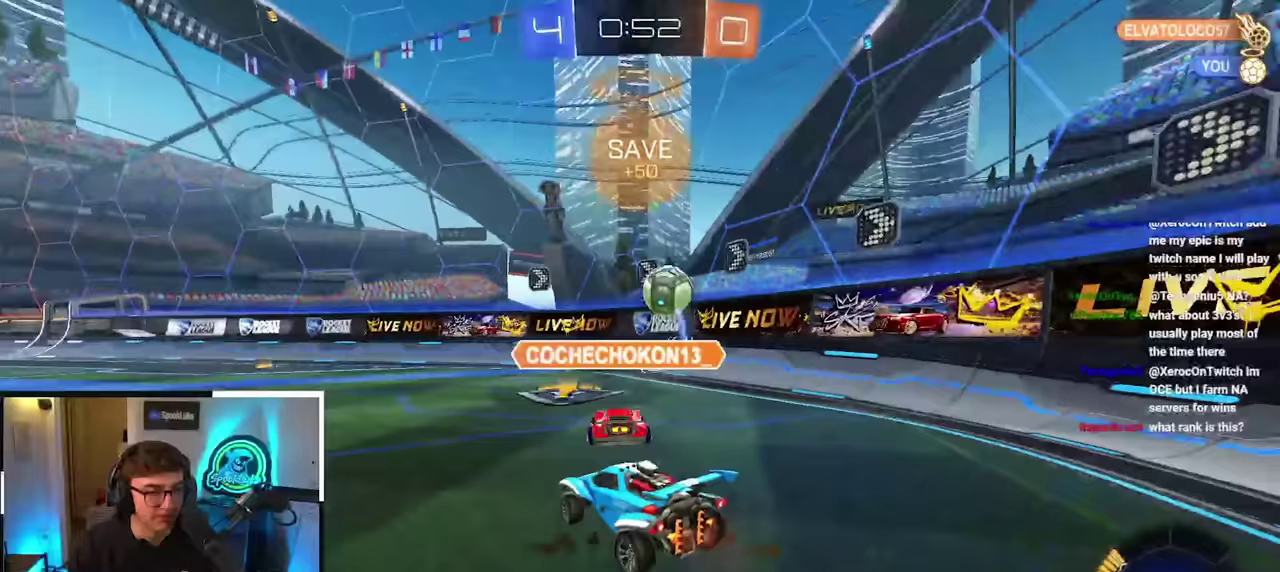
{"buttons": [], "left_stick": "down-left", "right_stick": "center", "events": [[317, "left_stick", "up"], [383, "left_stick", "up-left"], [483, "left_stick", "down-left"]]}
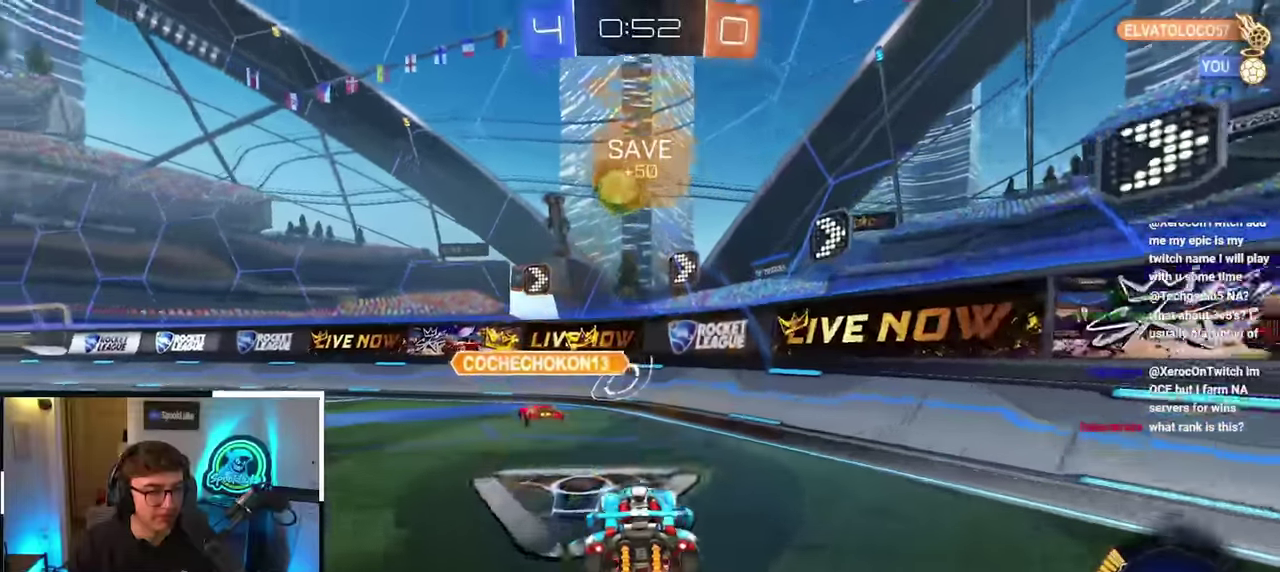
{"buttons": ["CROSS", "R1"], "left_stick": "left", "right_stick": "center", "events": [[67, "left_stick", "center"], [133, "left_stick", "up"], [300, "left_stick", "center"], [450, "left_stick", "left"], [467, "CROSS", "down"], [467, "R1", "down"]]}
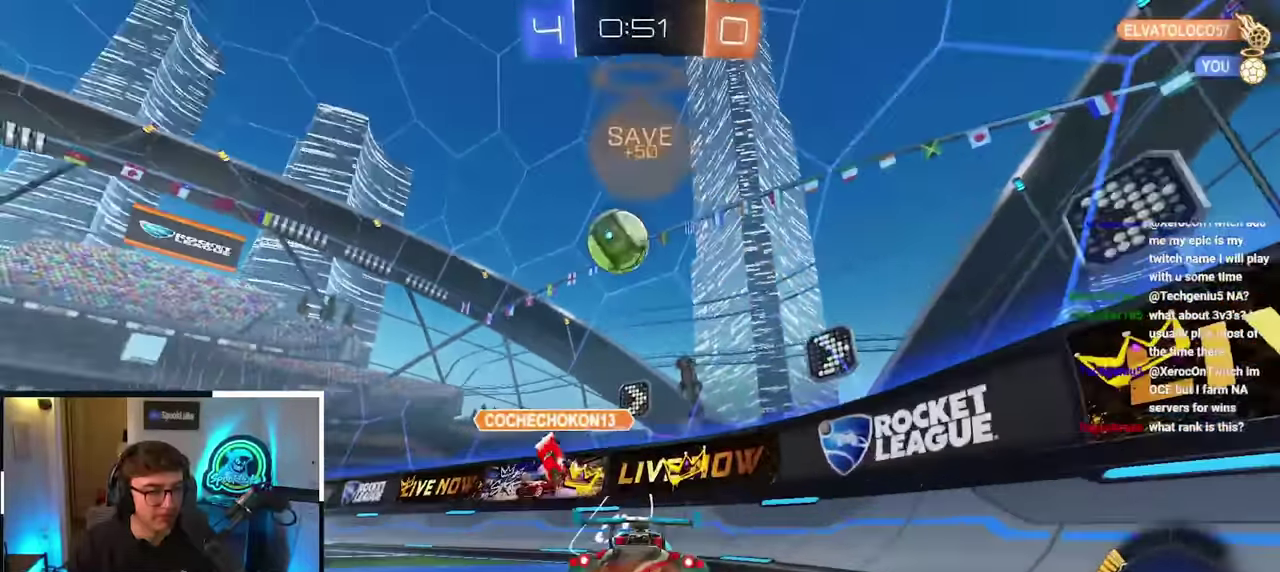
{"buttons": ["R1"], "left_stick": "center", "right_stick": "center", "events": [[83, "left_stick", "down-left"], [150, "SQUARE", "down"], [150, "TRIANGLE", "down"], [217, "CROSS", "up"], [250, "left_stick", "center"], [283, "SQUARE", "up"], [300, "TRIANGLE", "up"]]}
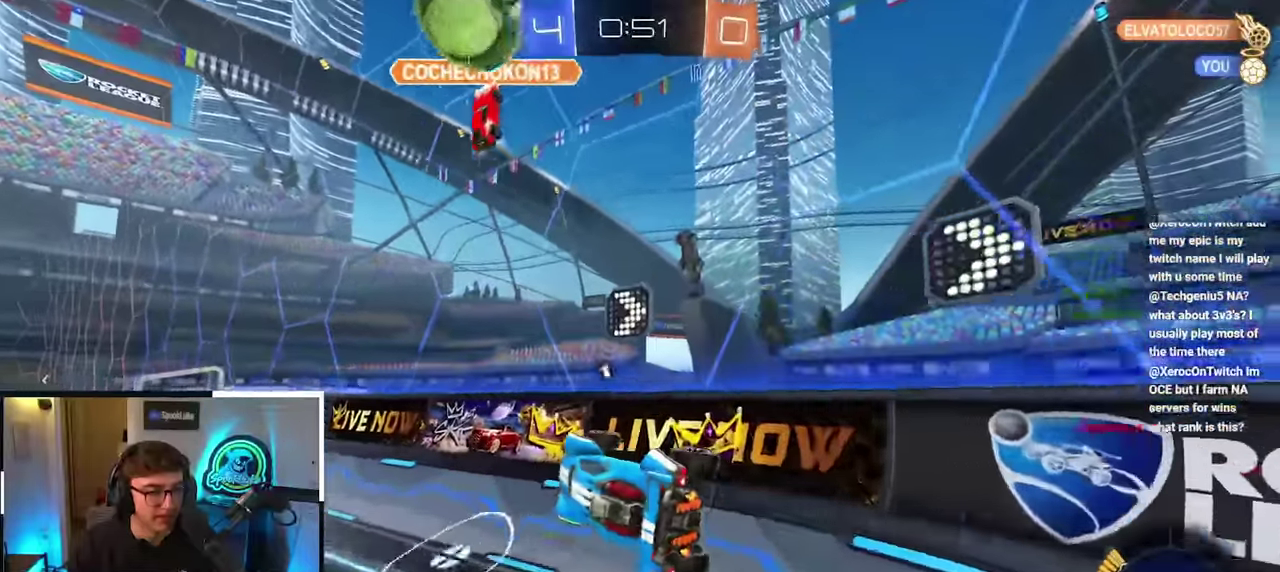
{"buttons": ["CROSS", "R1"], "left_stick": "right", "right_stick": "center", "events": [[450, "left_stick", "right"], [500, "CROSS", "down"]]}
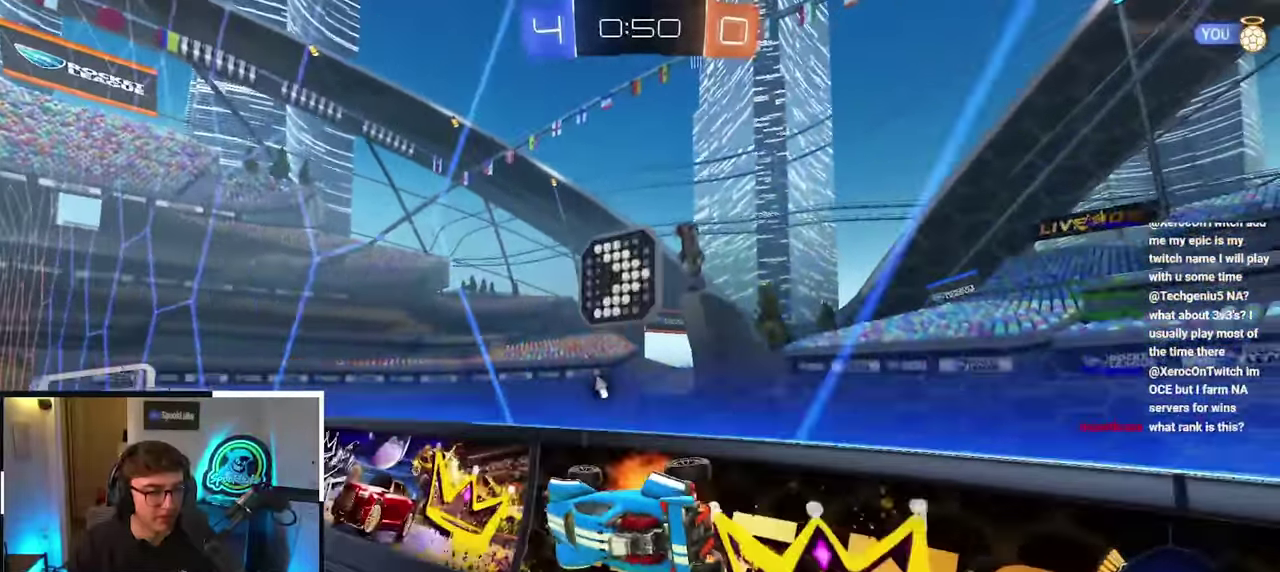
{"buttons": [], "left_stick": "up-left", "right_stick": "center", "events": [[100, "CROSS", "up"], [133, "TRIANGLE", "down"], [133, "left_stick", "up-left"], [150, "DPAD_RIGHT", "down"], [150, "SELECT", "down"], [150, "SQUARE", "down"], [150, "START", "down"], [200, "DPAD_RIGHT", "up"], [200, "R1", "up"], [200, "SELECT", "up"], [200, "SQUARE", "up"], [200, "START", "up"], [250, "TRIANGLE", "up"]]}
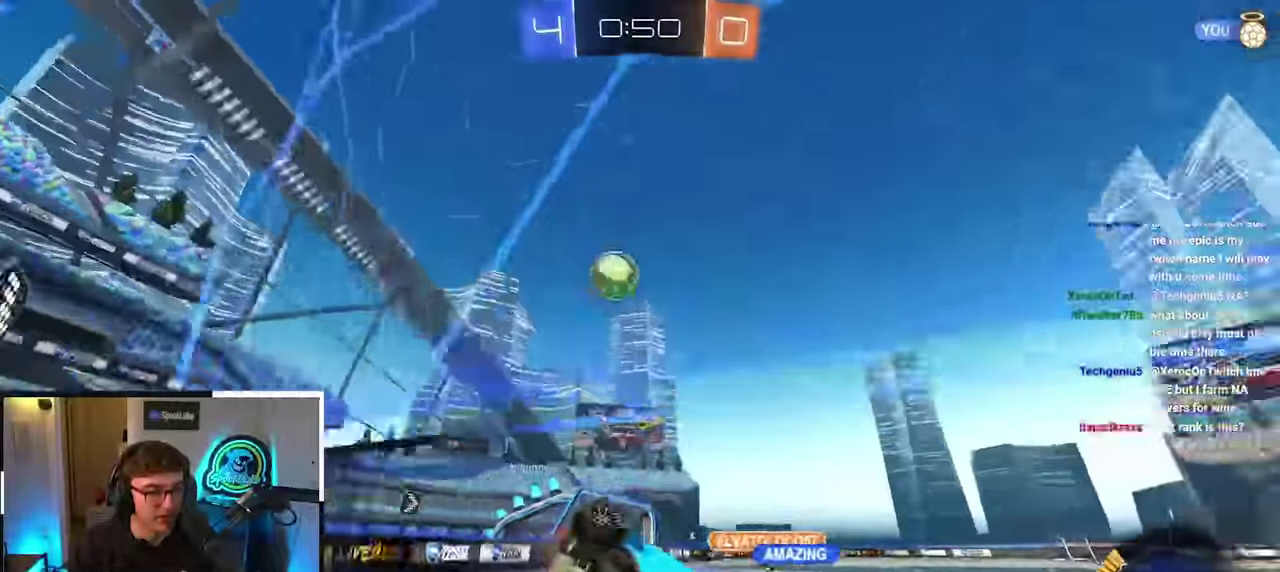
{"buttons": ["TRIANGLE"], "left_stick": "up-left", "right_stick": "center", "events": [[467, "TRIANGLE", "down"]]}
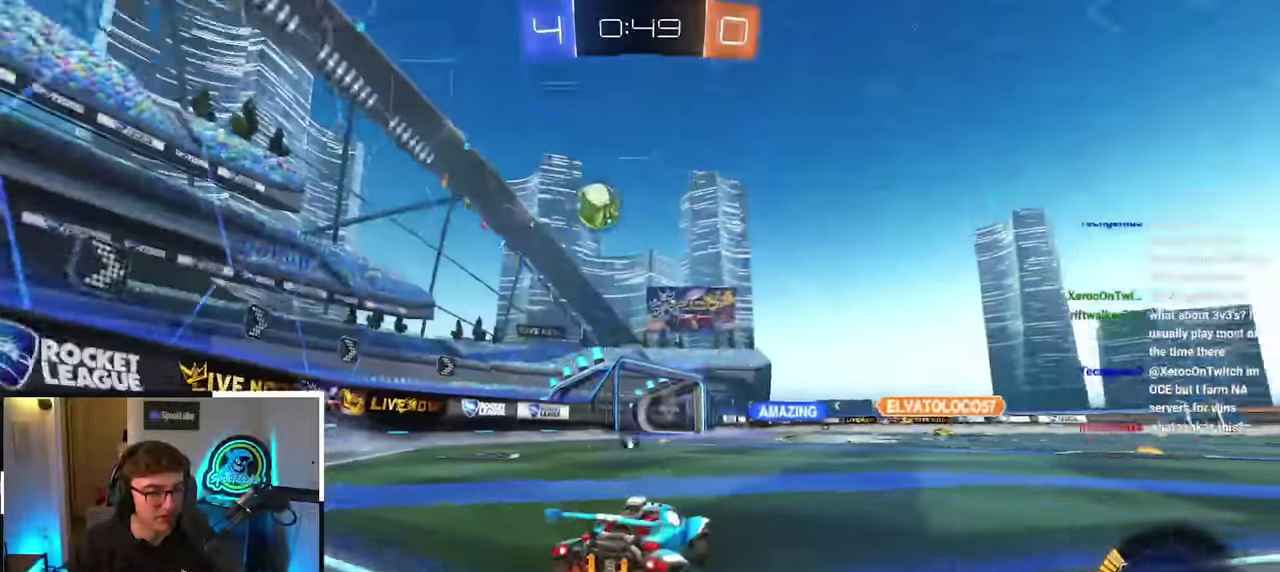
{"buttons": ["CROSS"], "left_stick": "left", "right_stick": "center", "events": [[67, "left_stick", "up"], [83, "TRIANGLE", "up"], [283, "CROSS", "down"], [317, "left_stick", "up-left"], [467, "left_stick", "left"]]}
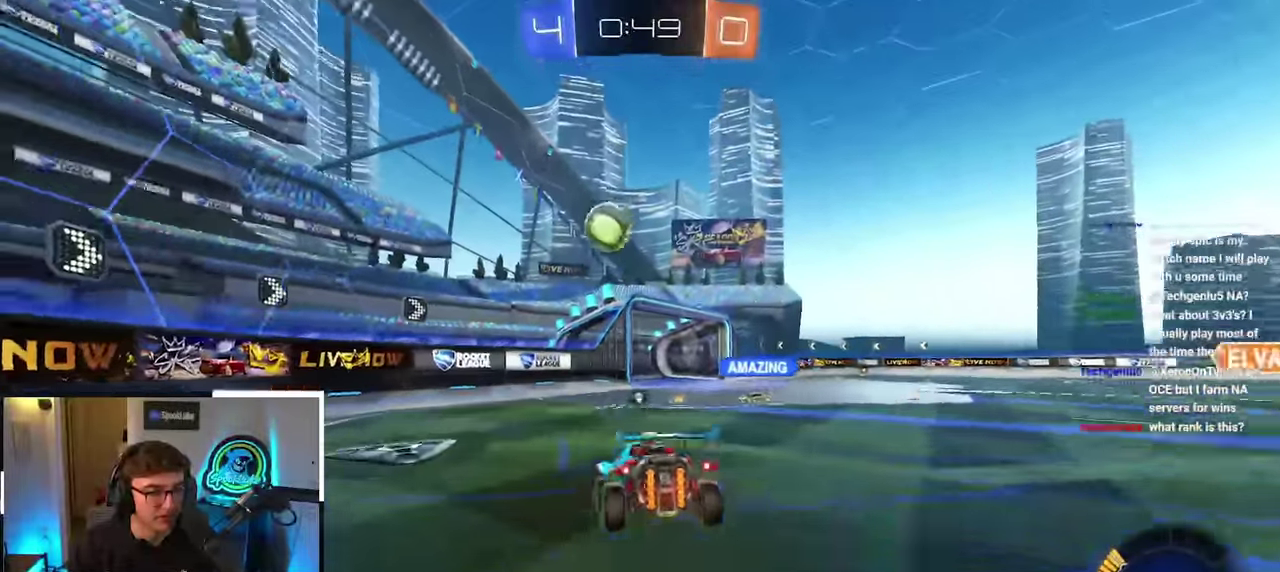
{"buttons": [], "left_stick": "center", "right_stick": "center", "events": [[33, "CROSS", "up"], [284, "left_stick", "down-left"], [367, "left_stick", "center"]]}